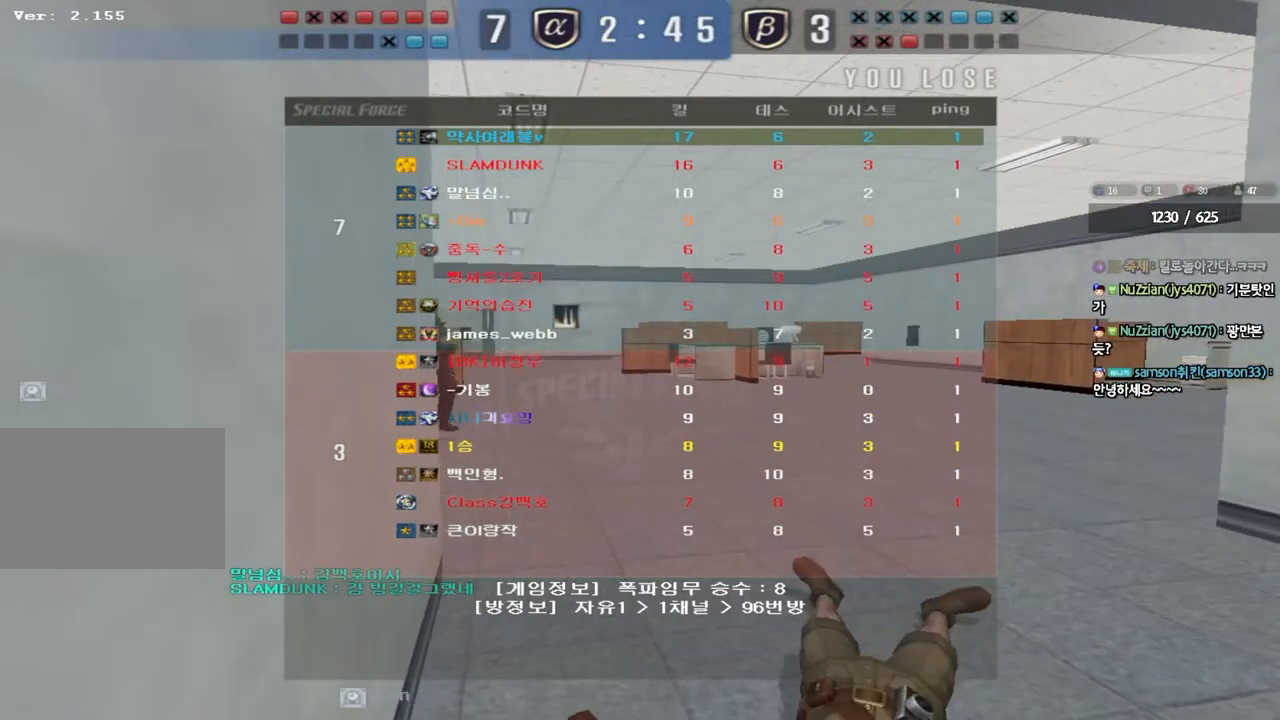
Gameplay with keyboard; each line is a JSON object with the keys held at the frame after it. "events" lists presses ("down") and releases ("up") of "a", "ctrl", "d", "e", "f", "q", "r", "s", "shift", "space", "tab" and "w" between this image and that frame as [ms after this image, input, new state], when the widget could be followed in between. No other keys are recorded. Mouse input is not recorded.
{"keys": ["a", "w"], "events": [[200, "a", "down"], [200, "w", "down"]]}
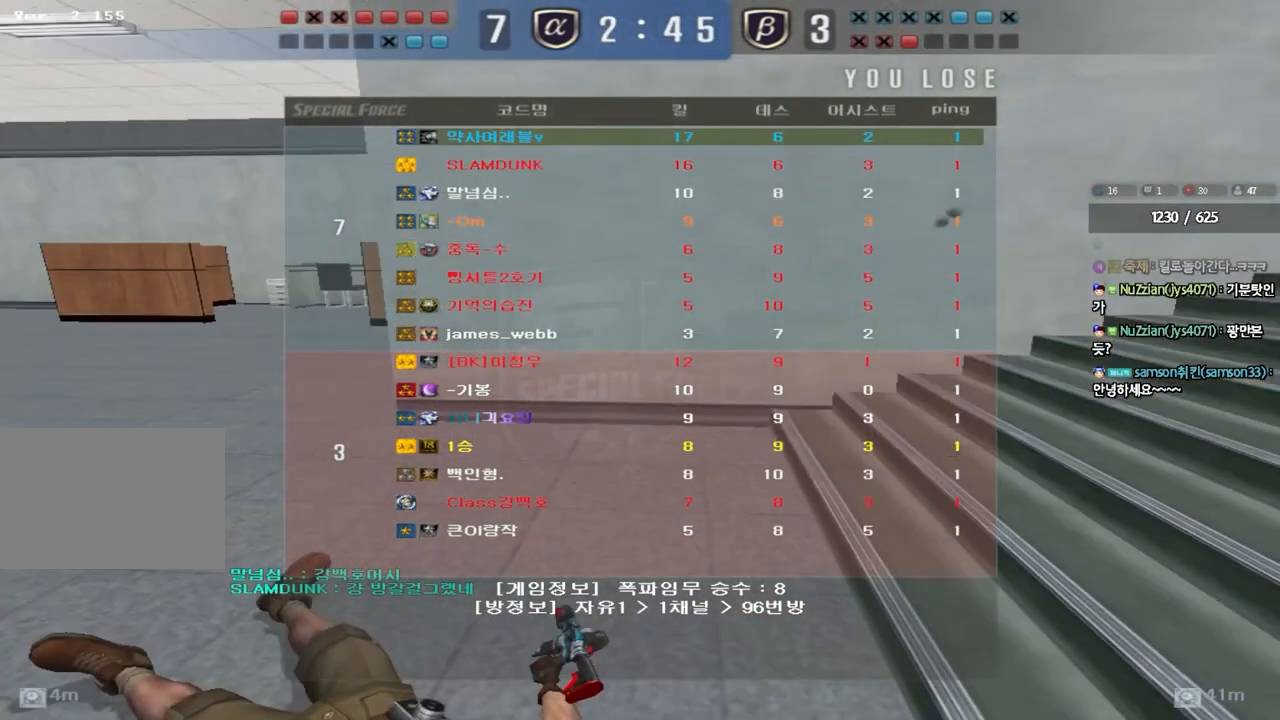
{"keys": ["a", "w"], "events": []}
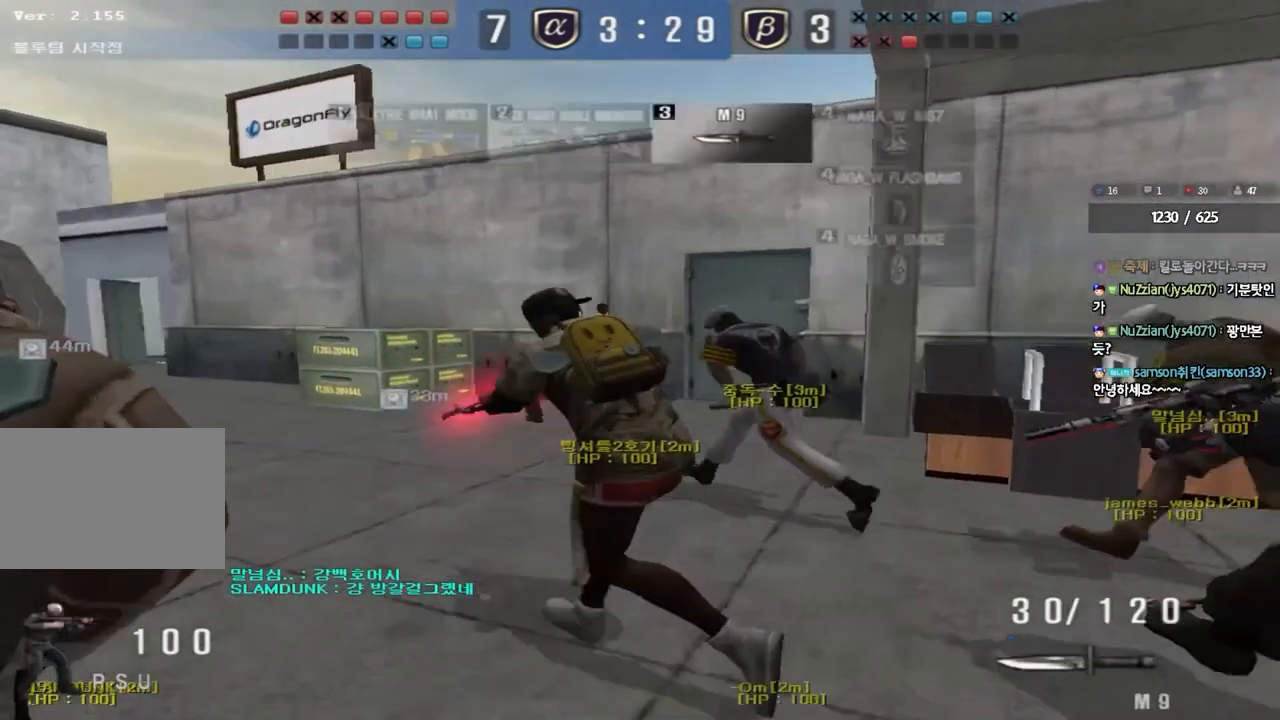
{"keys": ["a", "w"], "events": []}
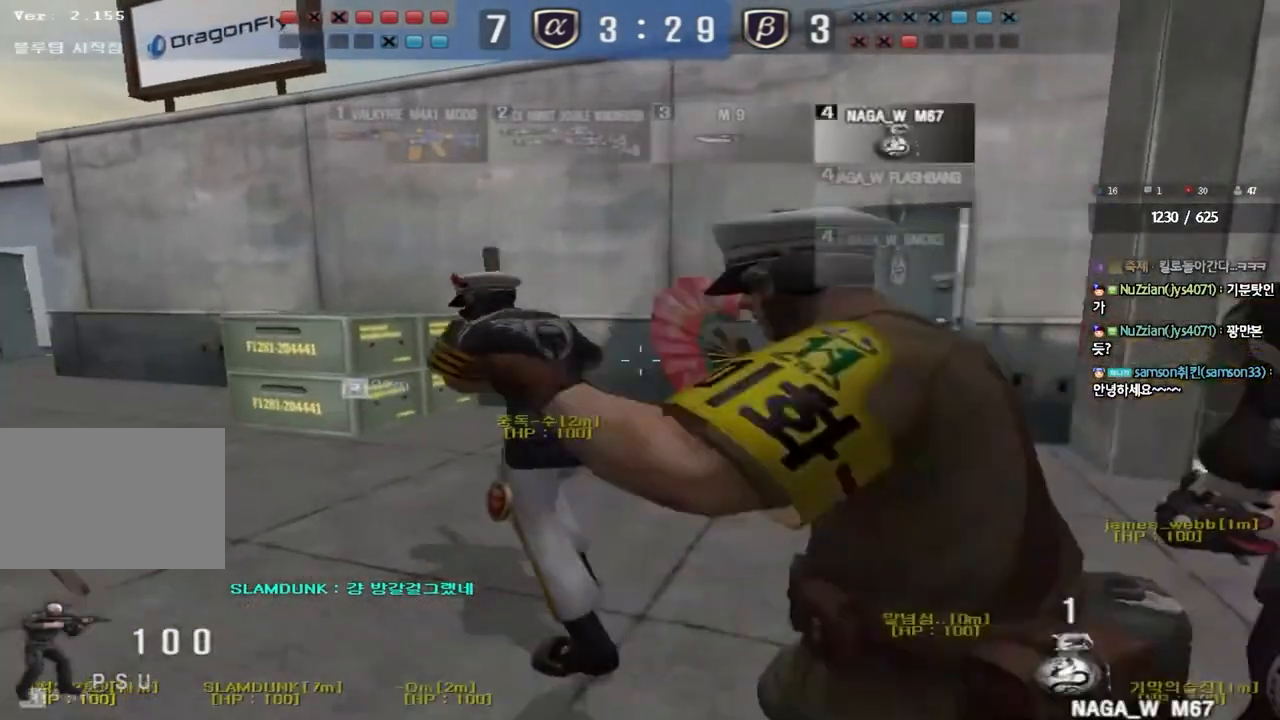
{"keys": ["a", "w"], "events": []}
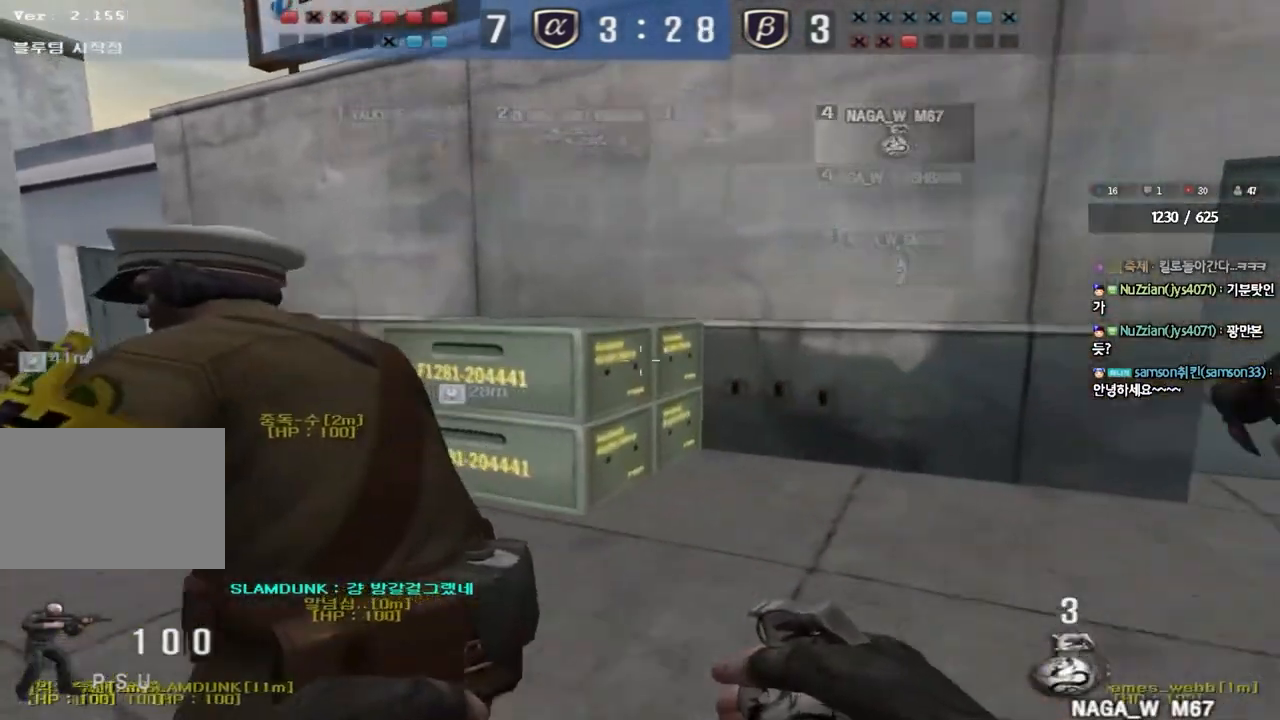
{"keys": ["a", "w"], "events": []}
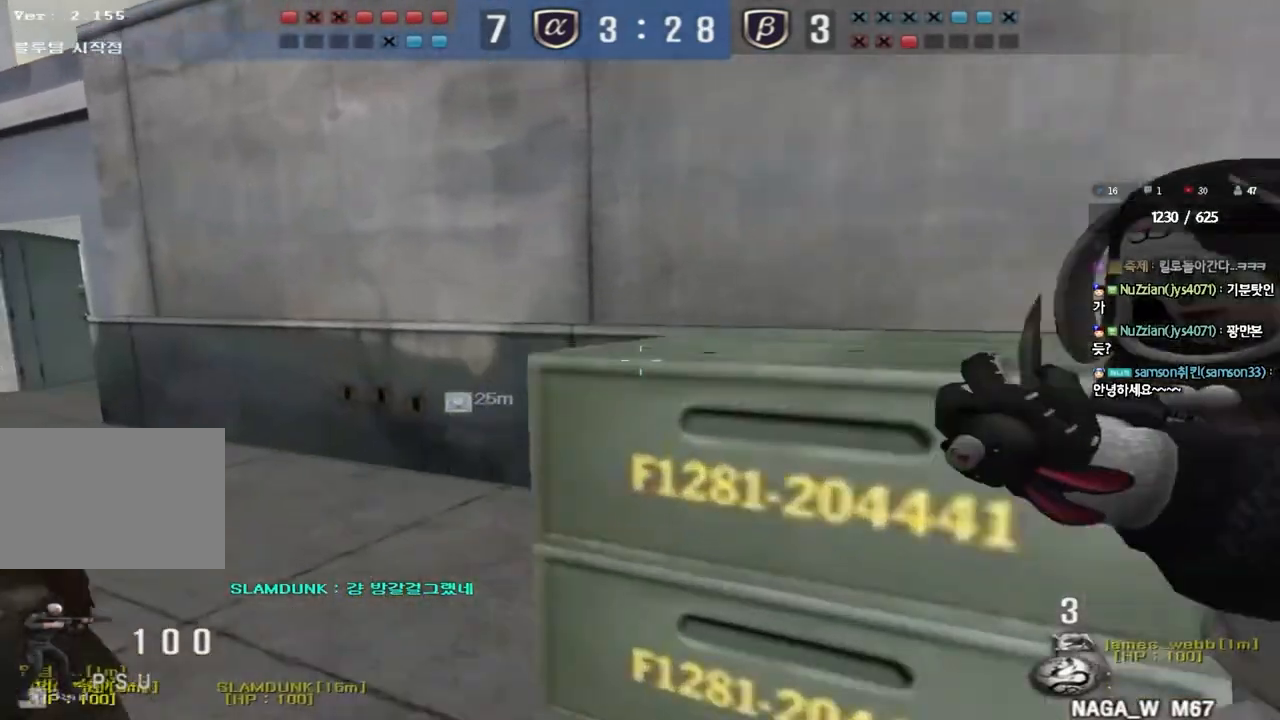
{"keys": ["a", "w"], "events": []}
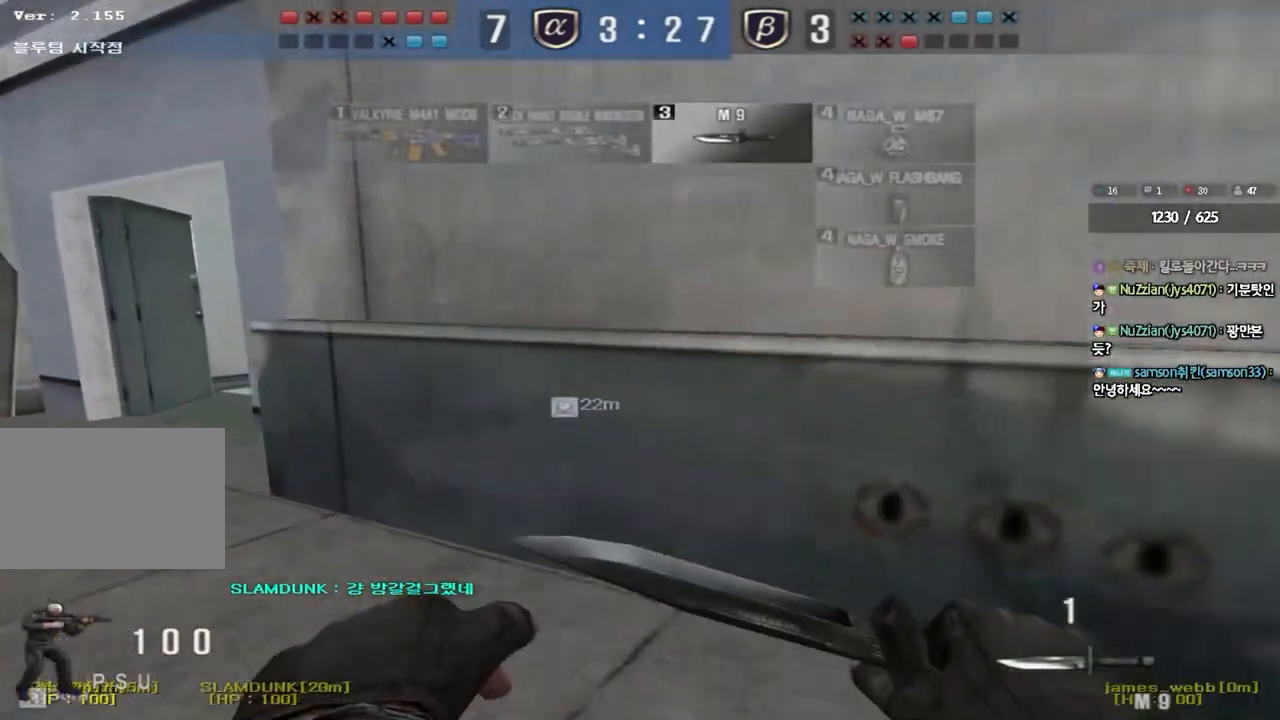
{"keys": ["a", "w"], "events": []}
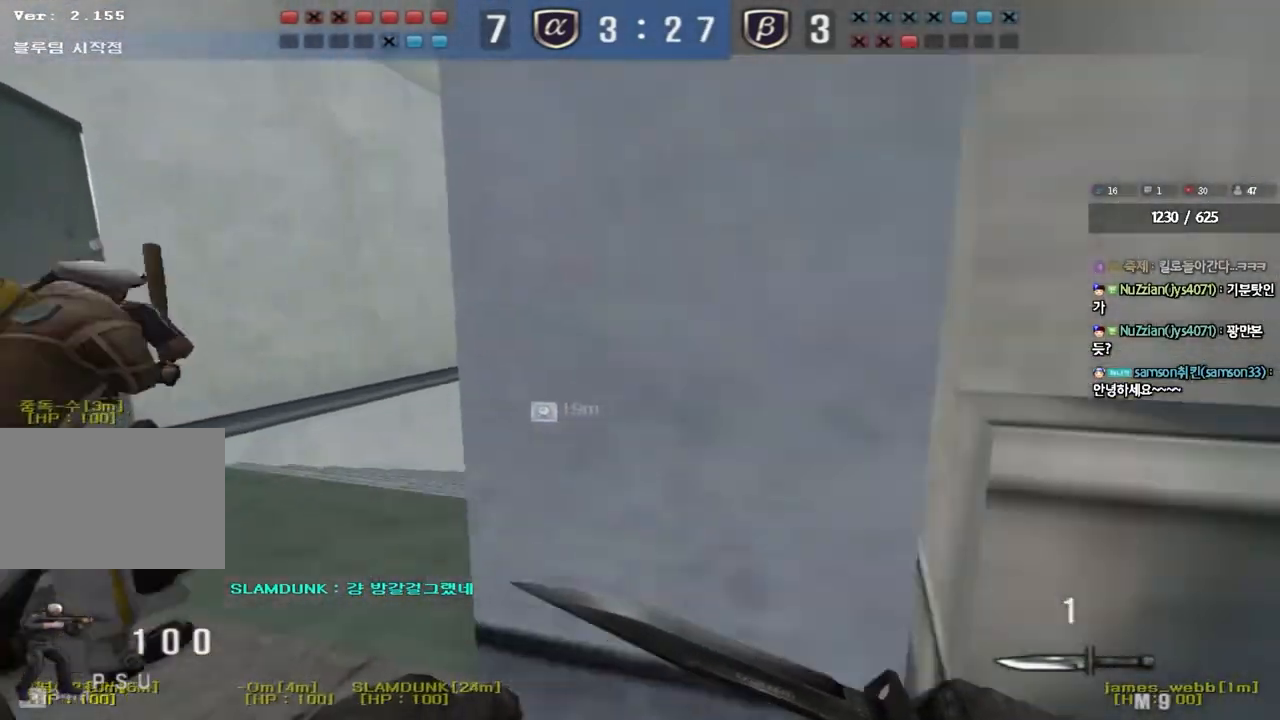
{"keys": ["d", "tab", "w"], "events": [[33, "a", "up"], [83, "d", "down"], [267, "tab", "down"]]}
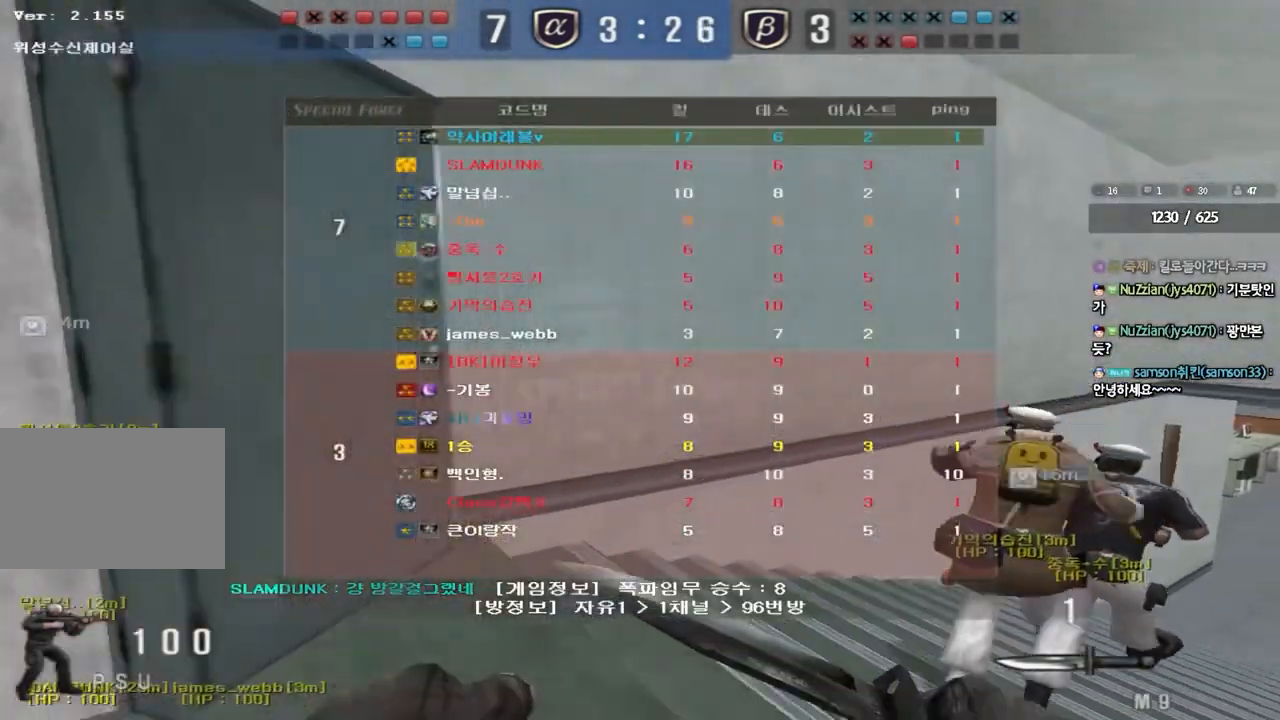
{"keys": ["d", "tab", "w"], "events": []}
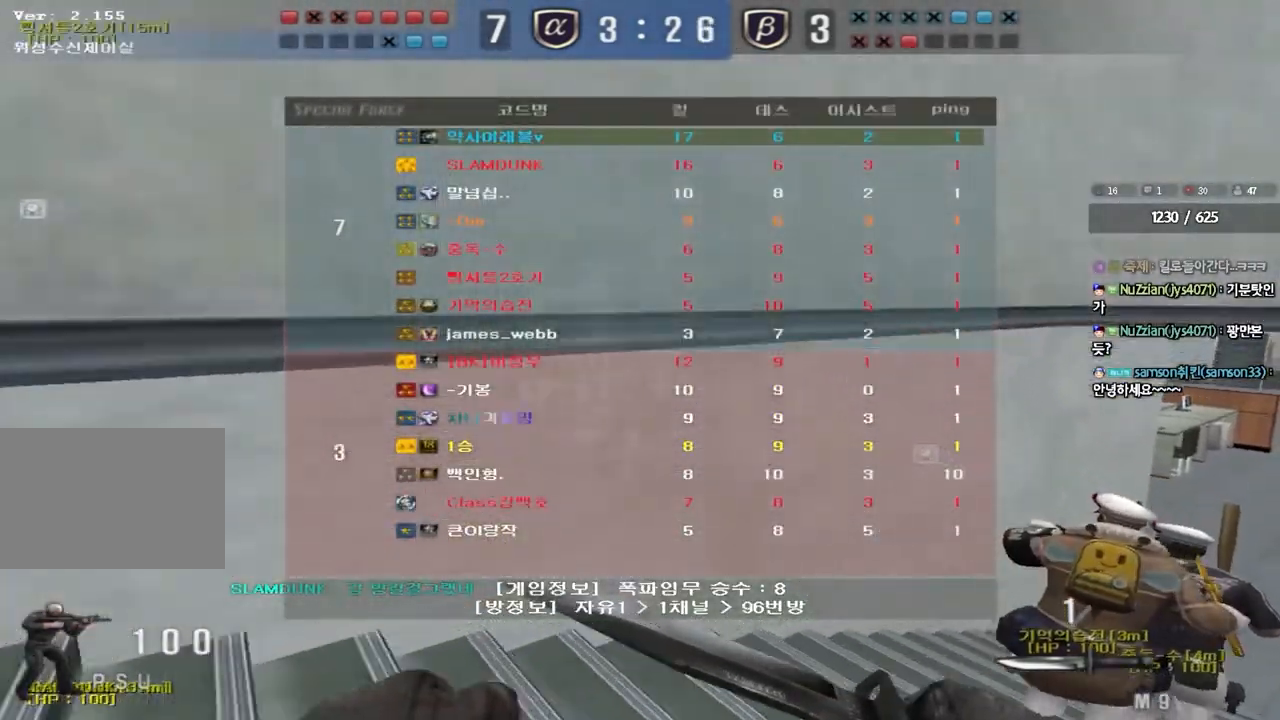
{"keys": ["d", "tab", "w"], "events": []}
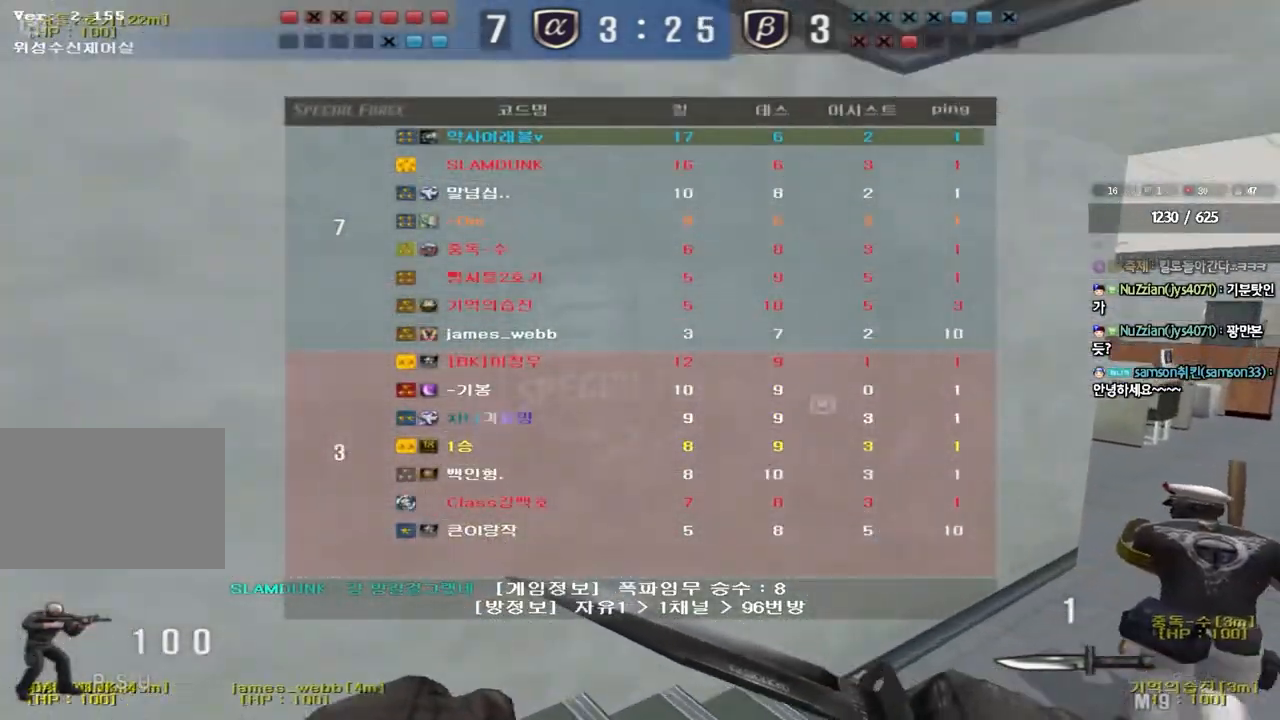
{"keys": ["d", "tab", "w"], "events": []}
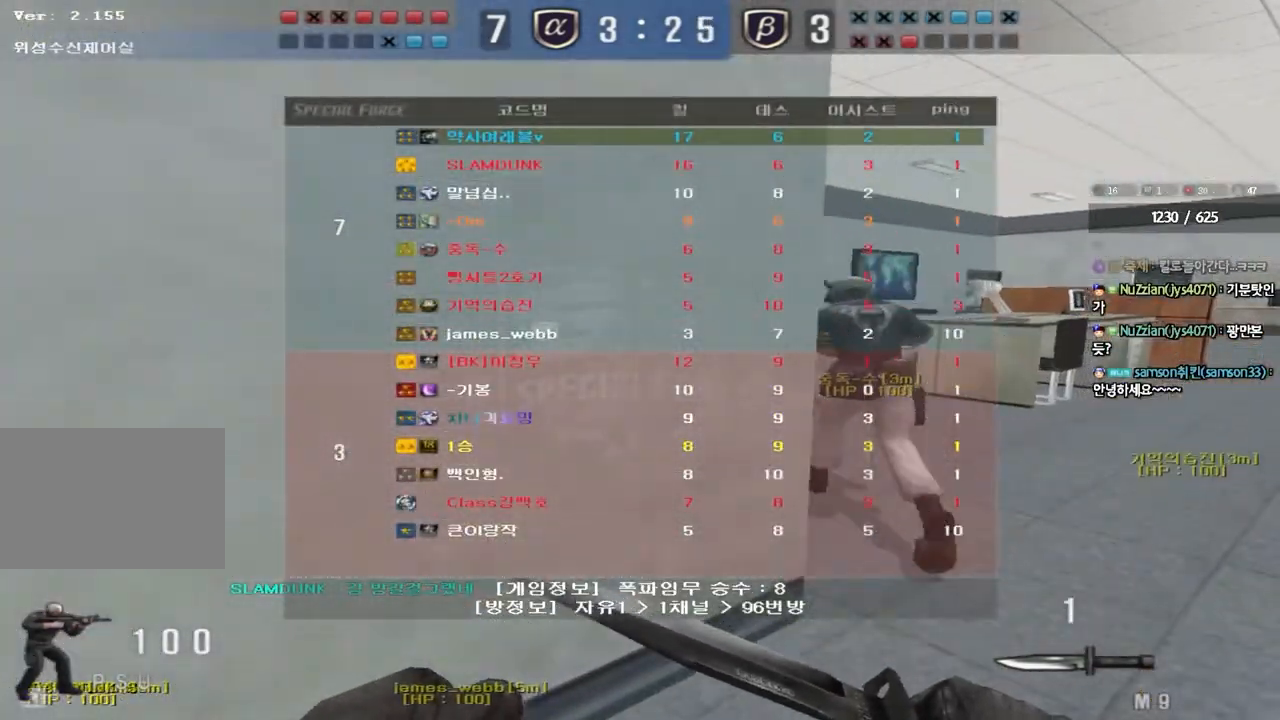
{"keys": ["d", "tab", "w"], "events": []}
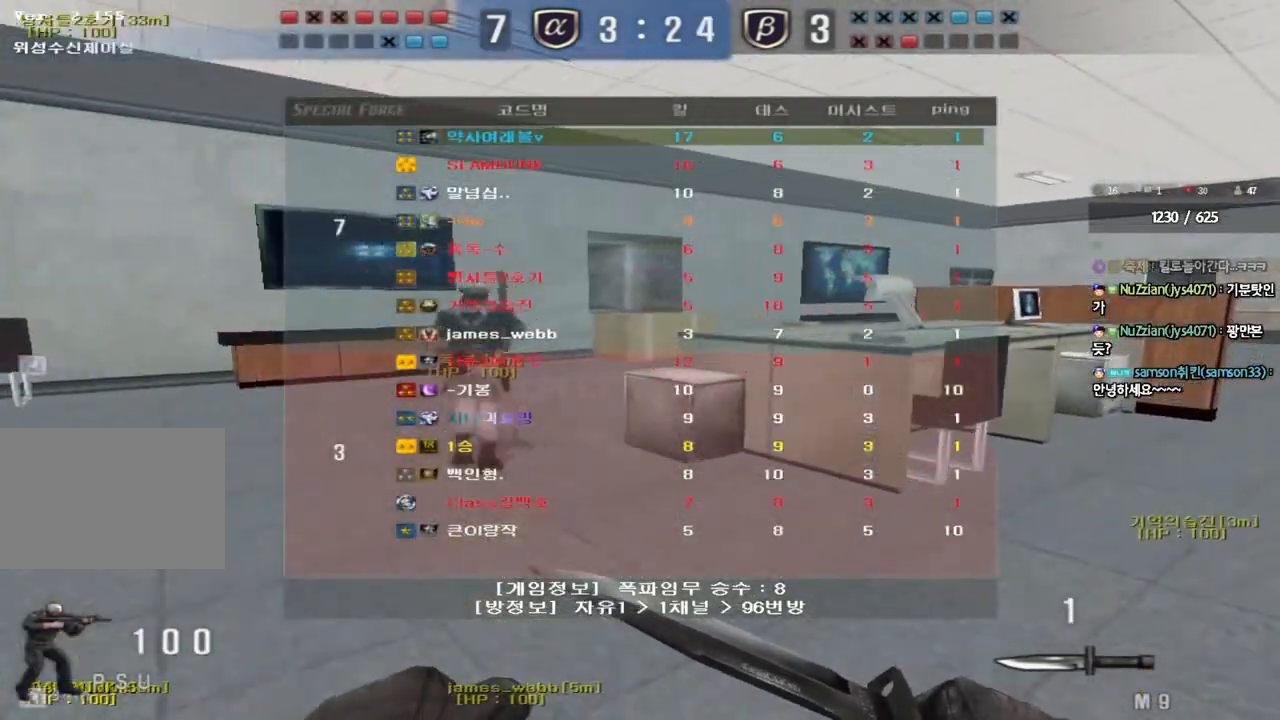
{"keys": ["d", "tab", "w"], "events": []}
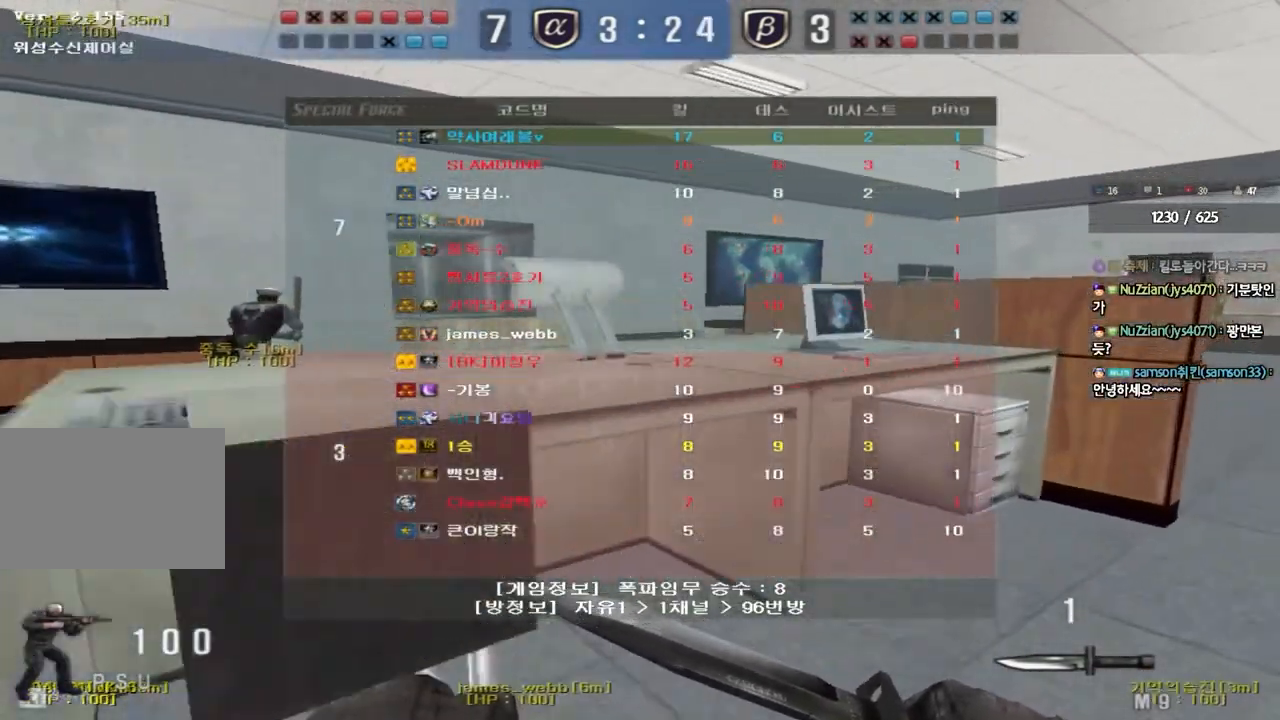
{"keys": ["d", "tab", "w"], "events": []}
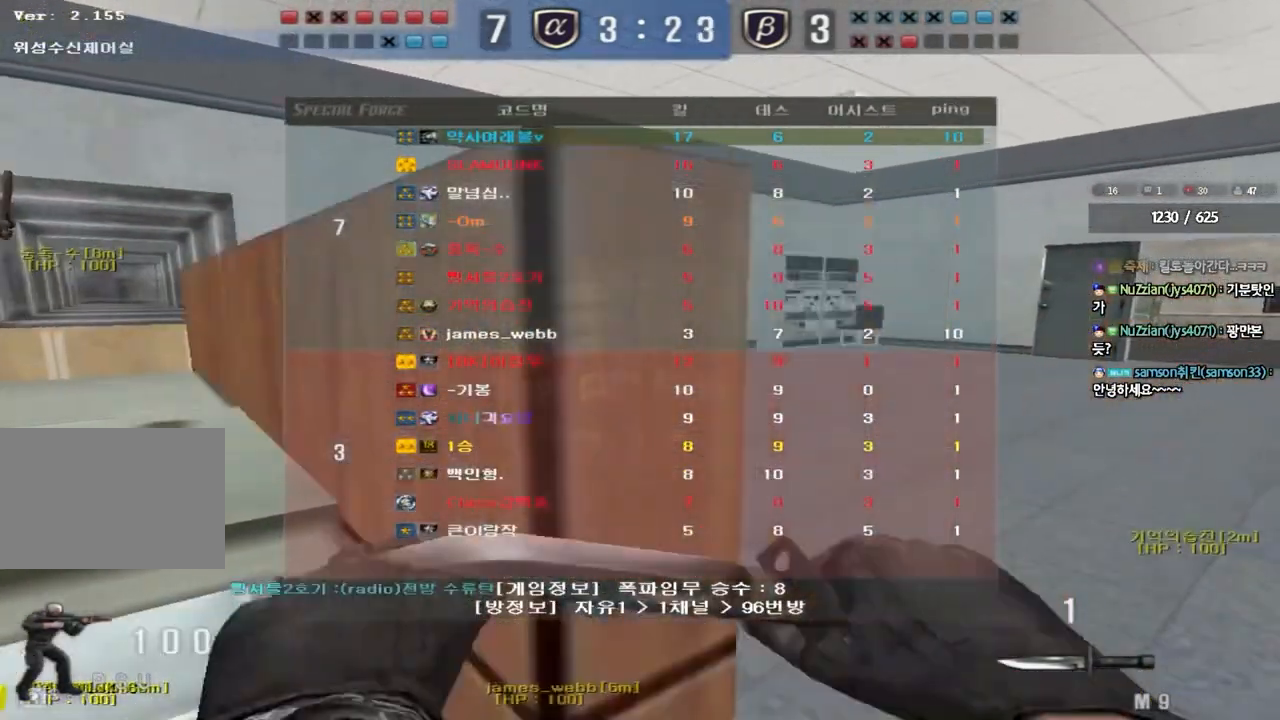
{"keys": ["d", "tab", "w"]}
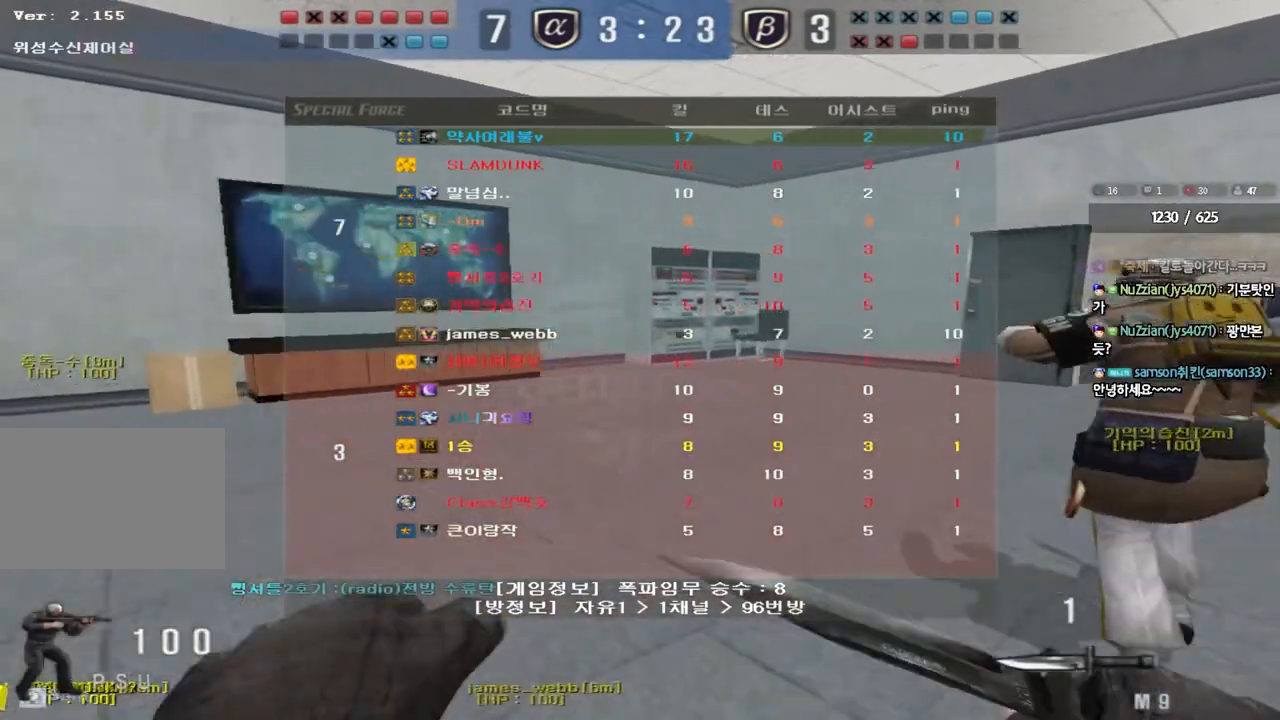
{"keys": ["d", "tab", "w"], "events": []}
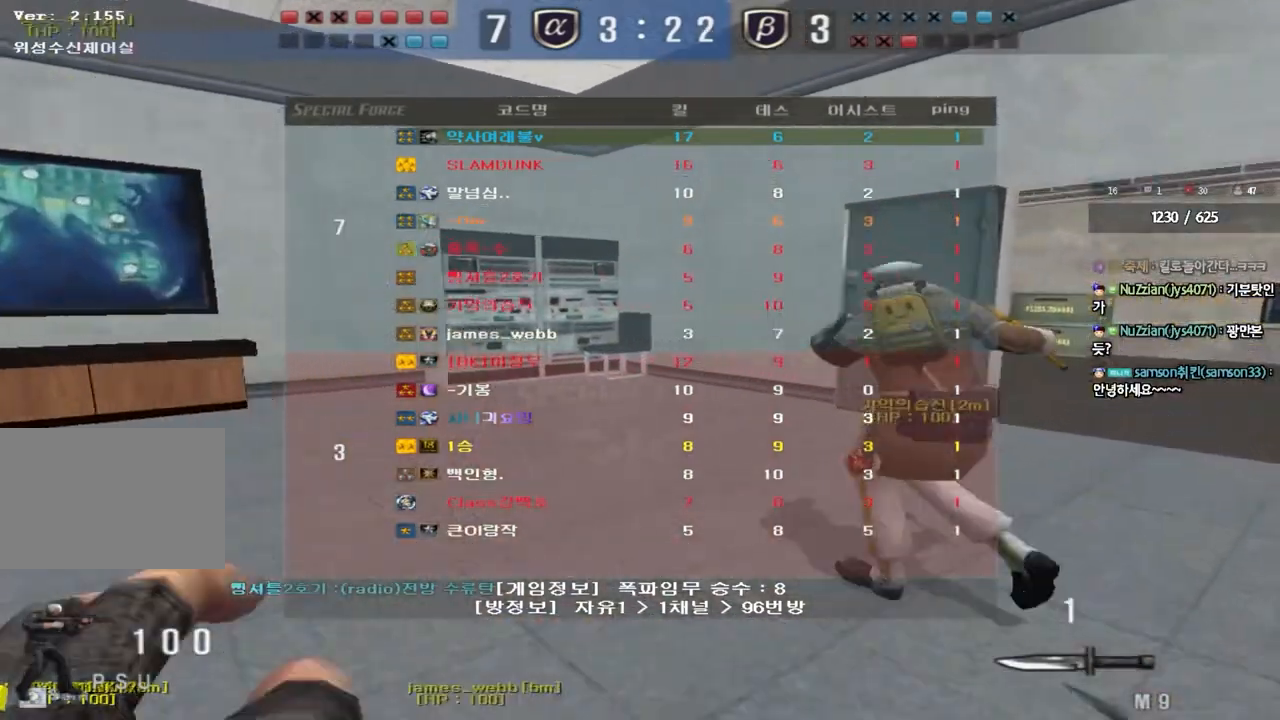
{"keys": ["d", "tab", "w"], "events": []}
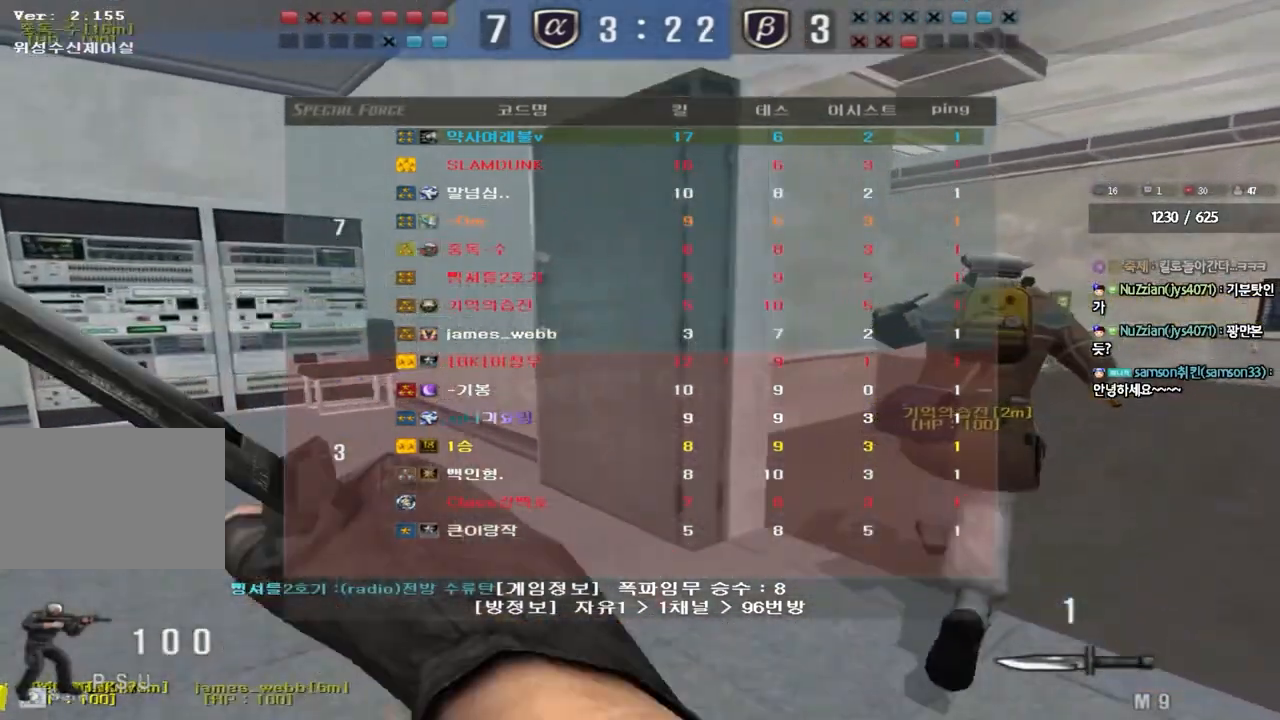
{"keys": ["d", "tab"], "events": [[450, "w", "up"]]}
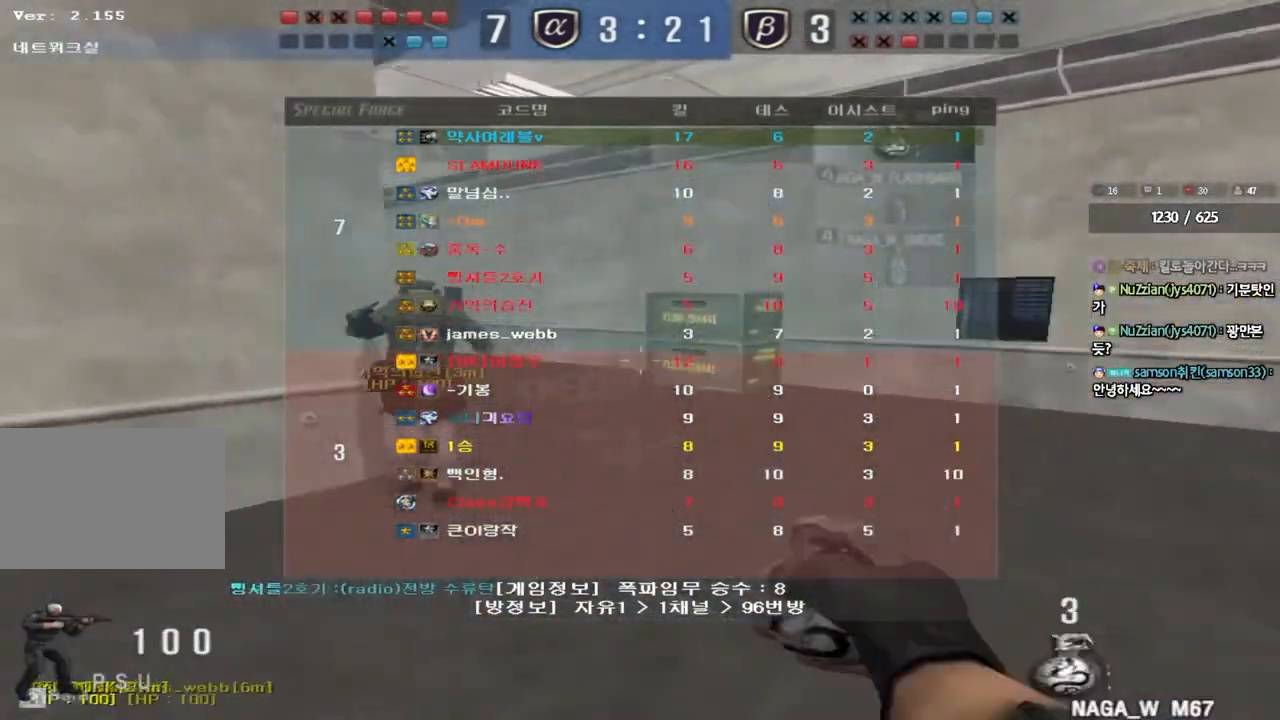
{"keys": ["d", "s"], "events": [[67, "s", "down"], [333, "tab", "up"]]}
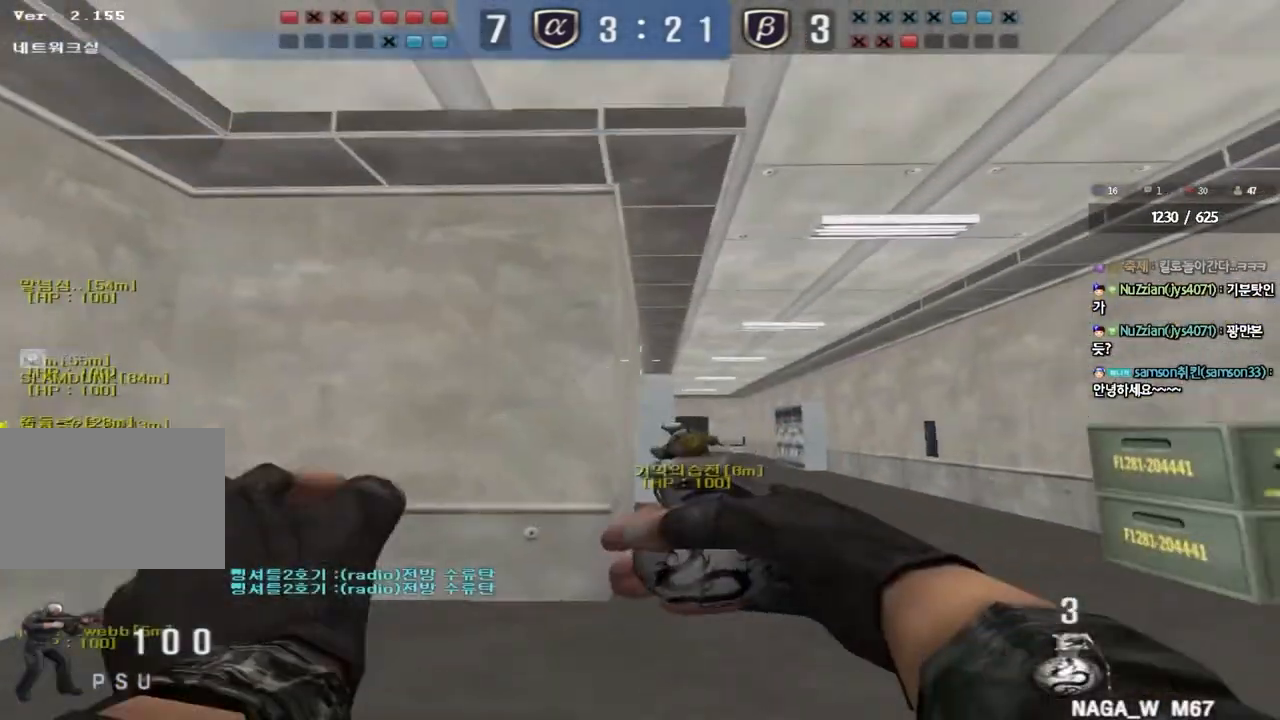
{"keys": ["ctrl"], "events": [[17, "ctrl", "down"], [17, "d", "up"], [33, "s", "up"]]}
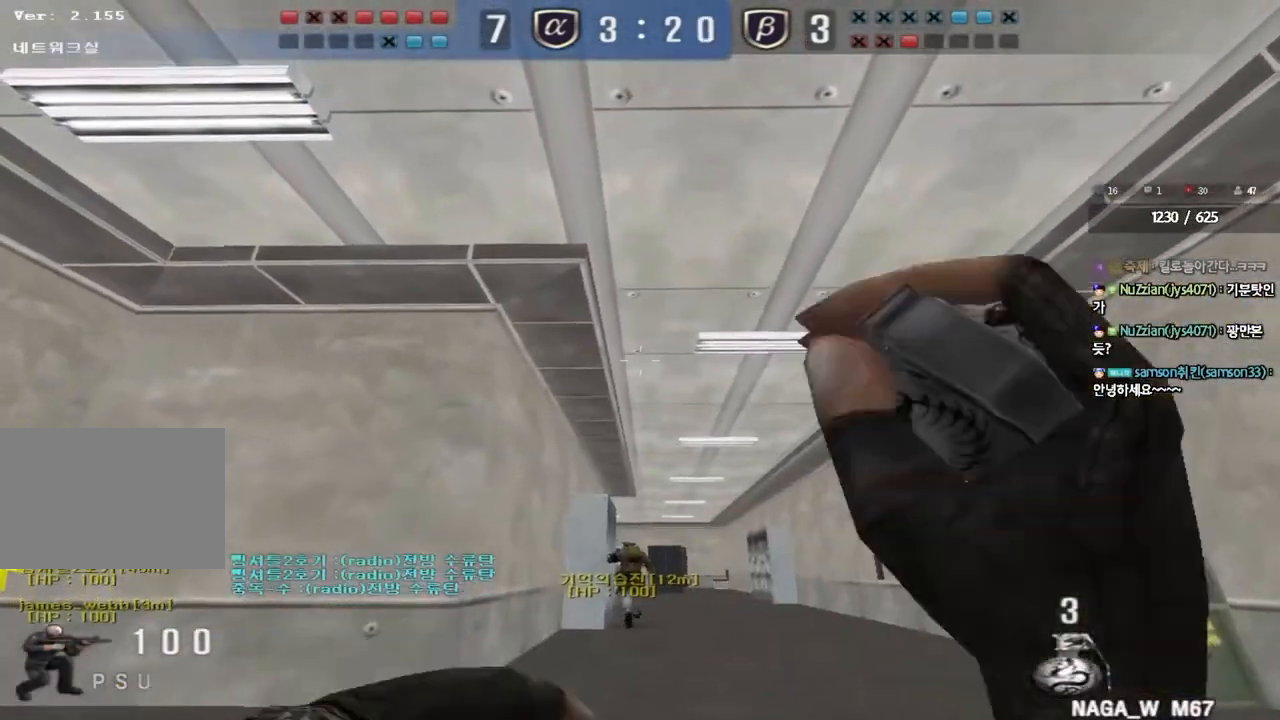
{"keys": ["ctrl"], "events": []}
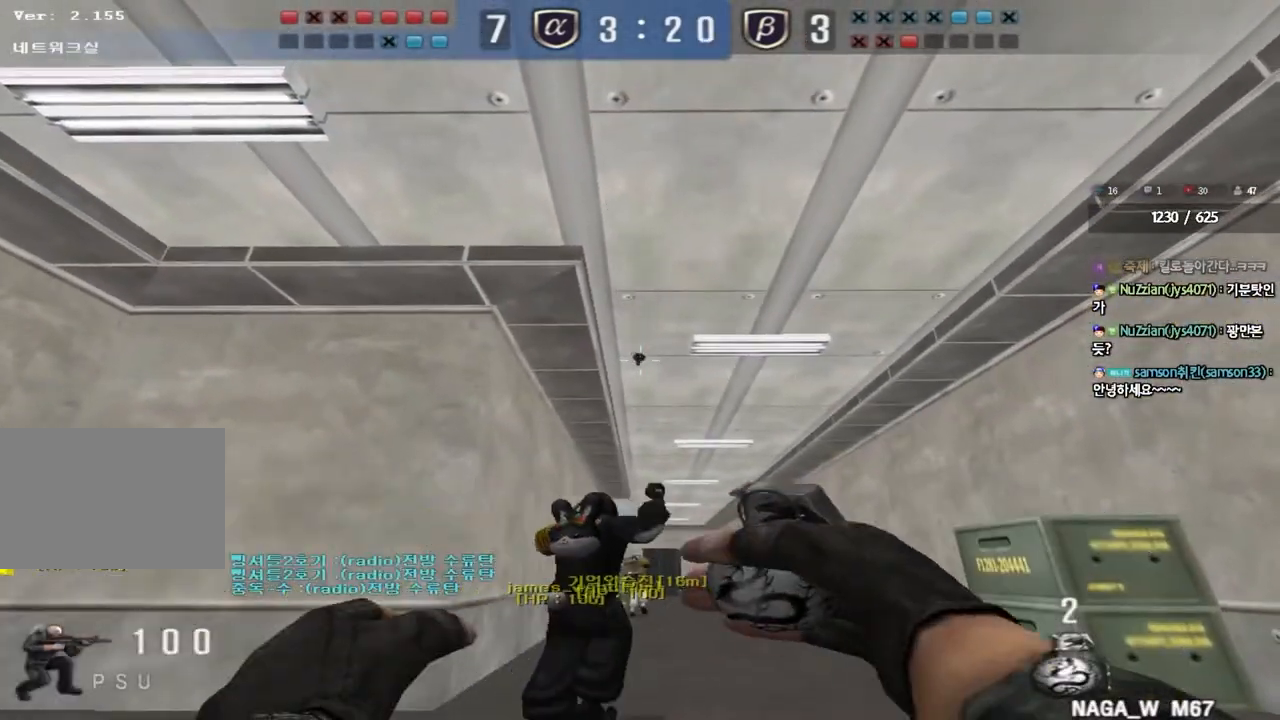
{"keys": ["ctrl"], "events": []}
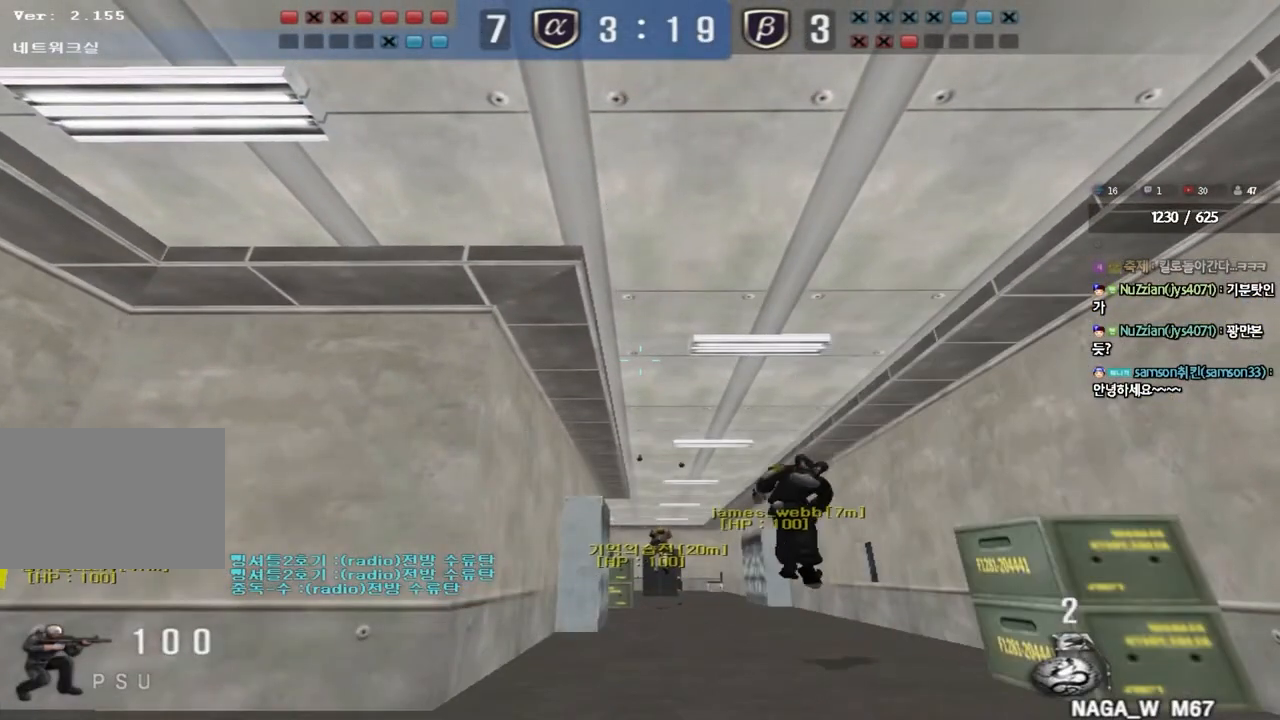
{"keys": ["d", "w"], "events": [[217, "w", "down"], [233, "d", "down"], [250, "ctrl", "up"]]}
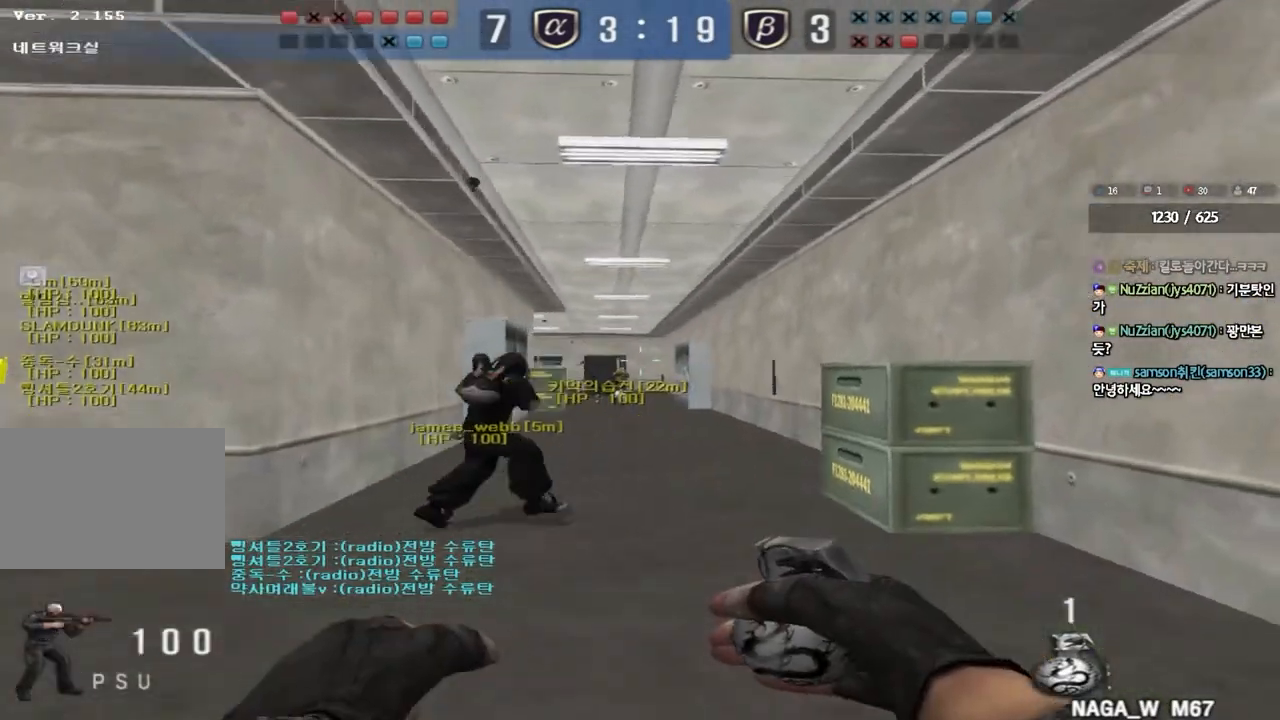
{"keys": [], "events": [[300, "d", "up"], [300, "w", "up"]]}
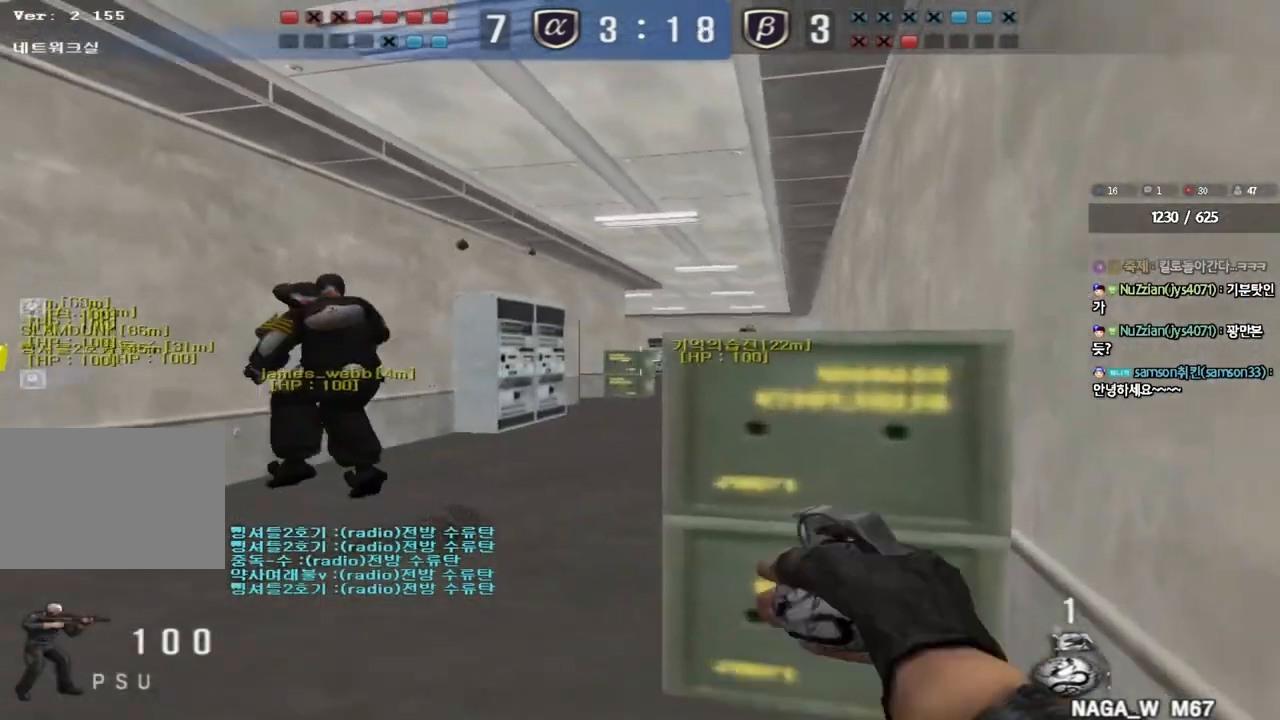
{"keys": ["shift"], "events": [[250, "s", "down"], [267, "a", "down"], [300, "shift", "down"], [383, "a", "up"], [383, "s", "up"]]}
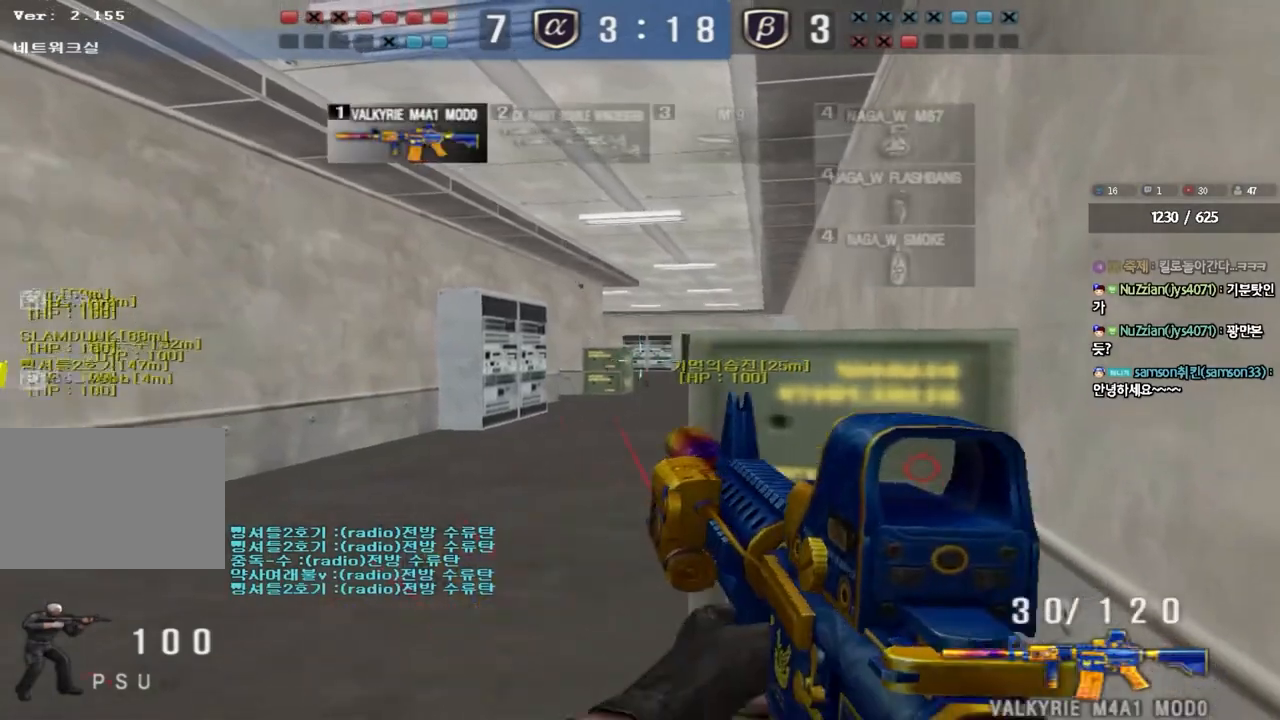
{"keys": ["shift"], "events": [[117, "d", "down"], [200, "d", "up"]]}
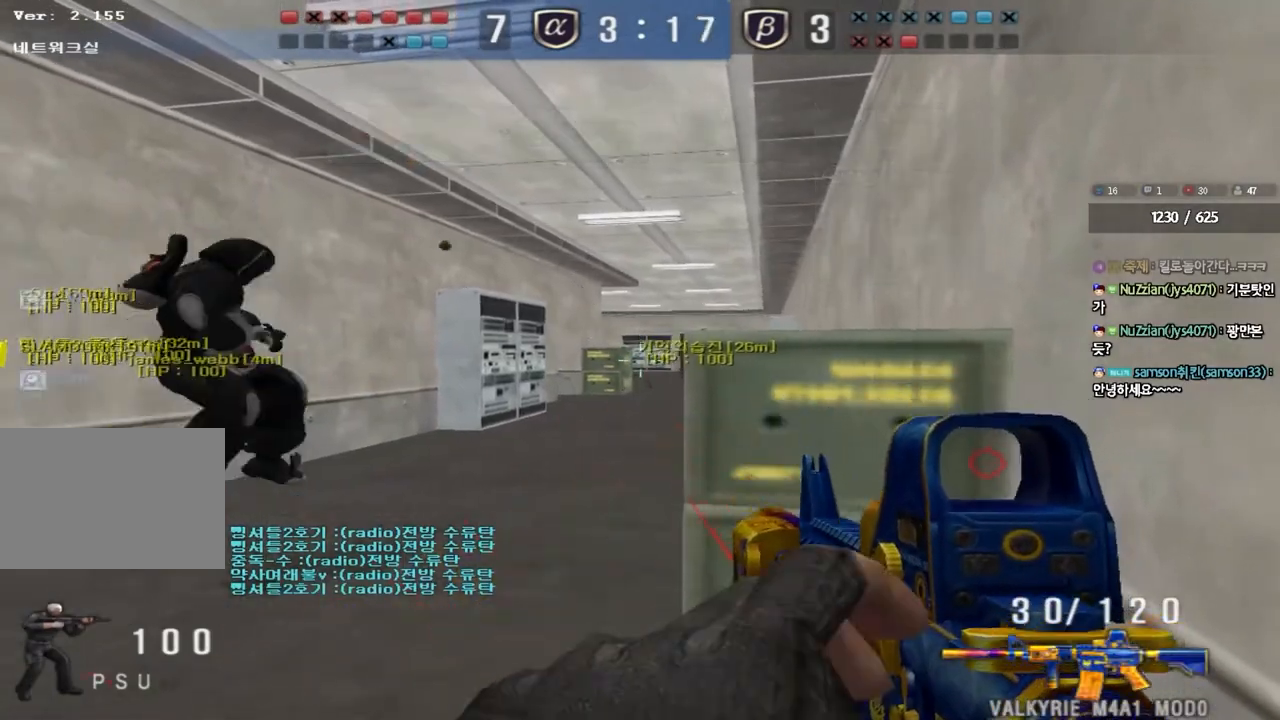
{"keys": ["shift", "w"], "events": [[483, "w", "down"]]}
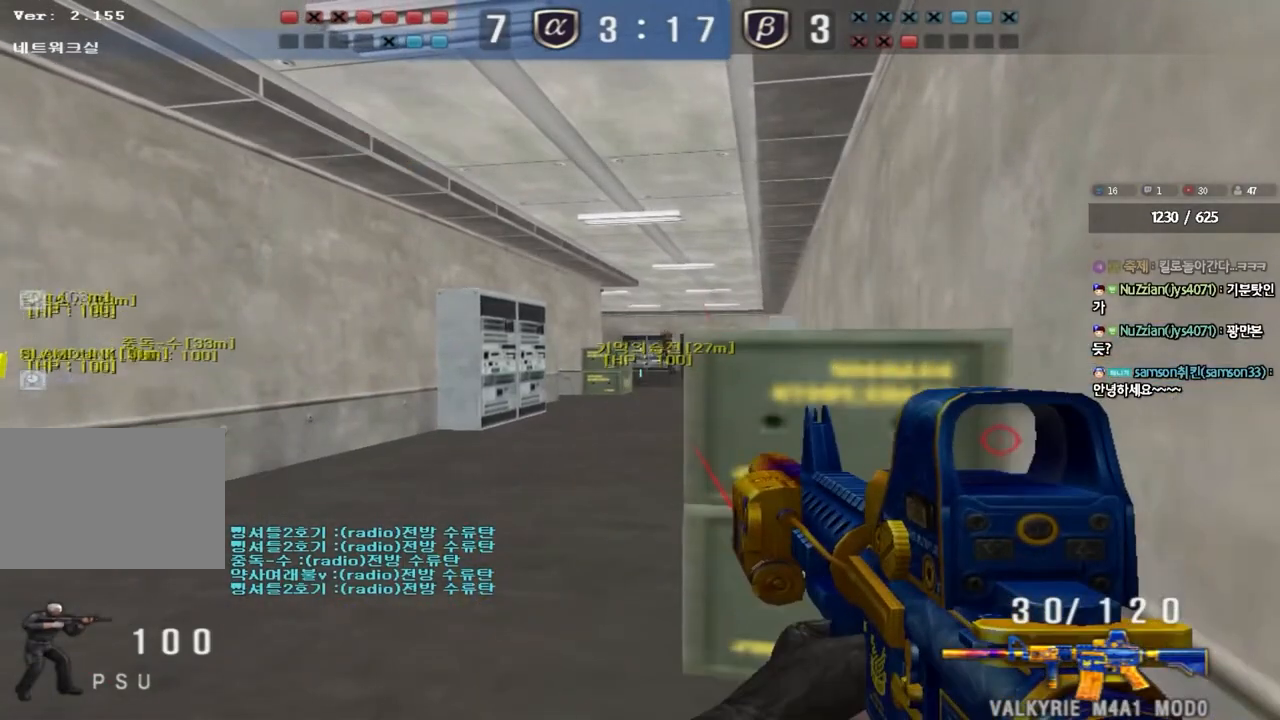
{"keys": ["a", "w"], "events": [[83, "shift", "up"], [433, "a", "down"]]}
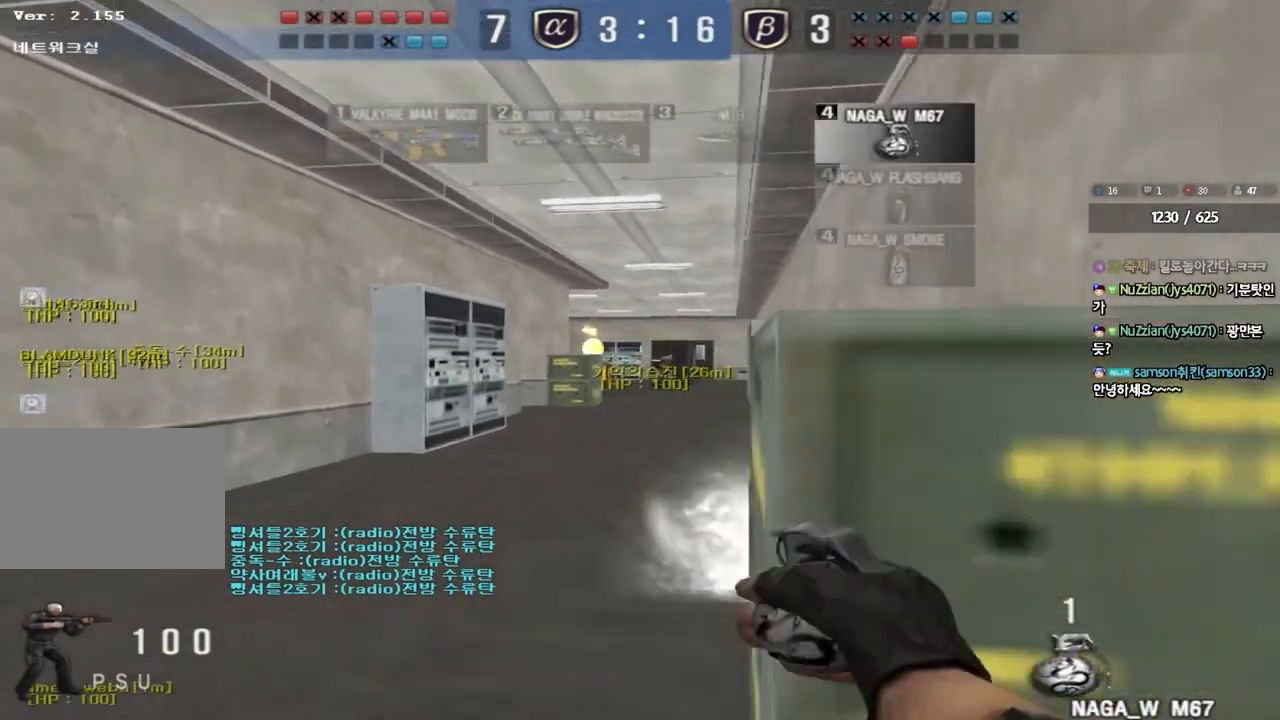
{"keys": ["d", "w"], "events": [[100, "a", "up"], [167, "d", "down"]]}
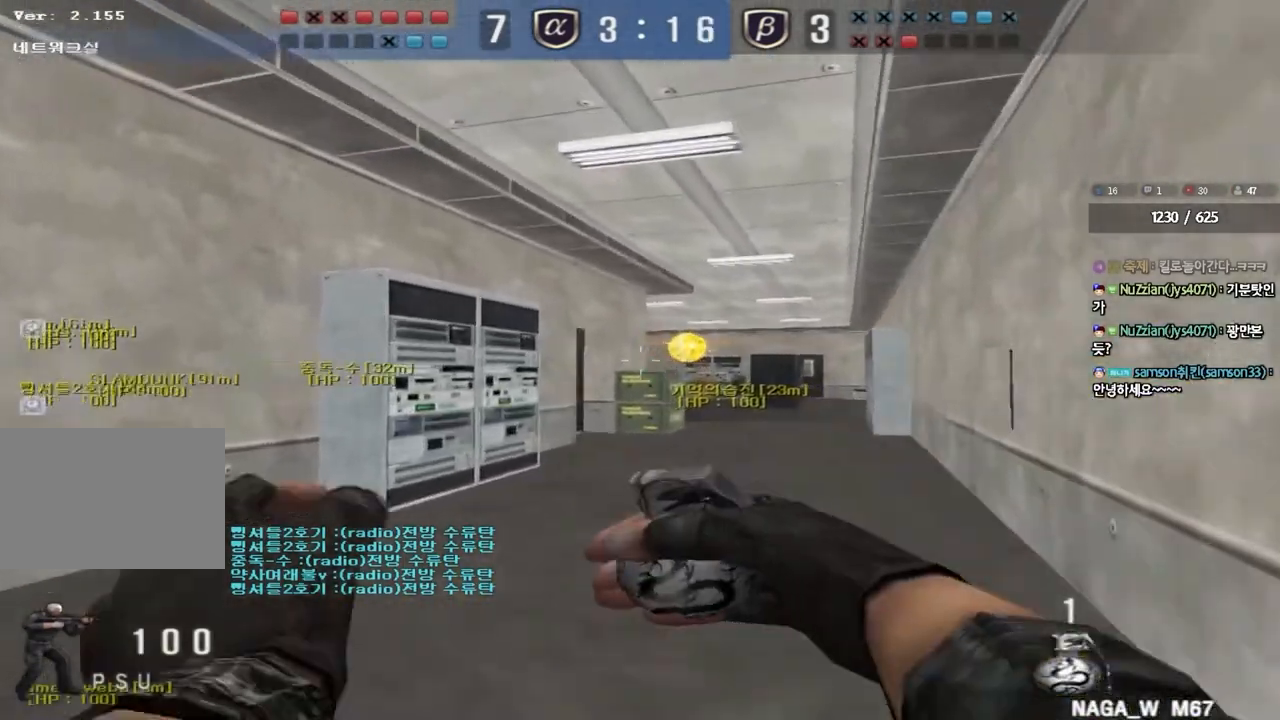
{"keys": ["w"], "events": [[317, "d", "up"]]}